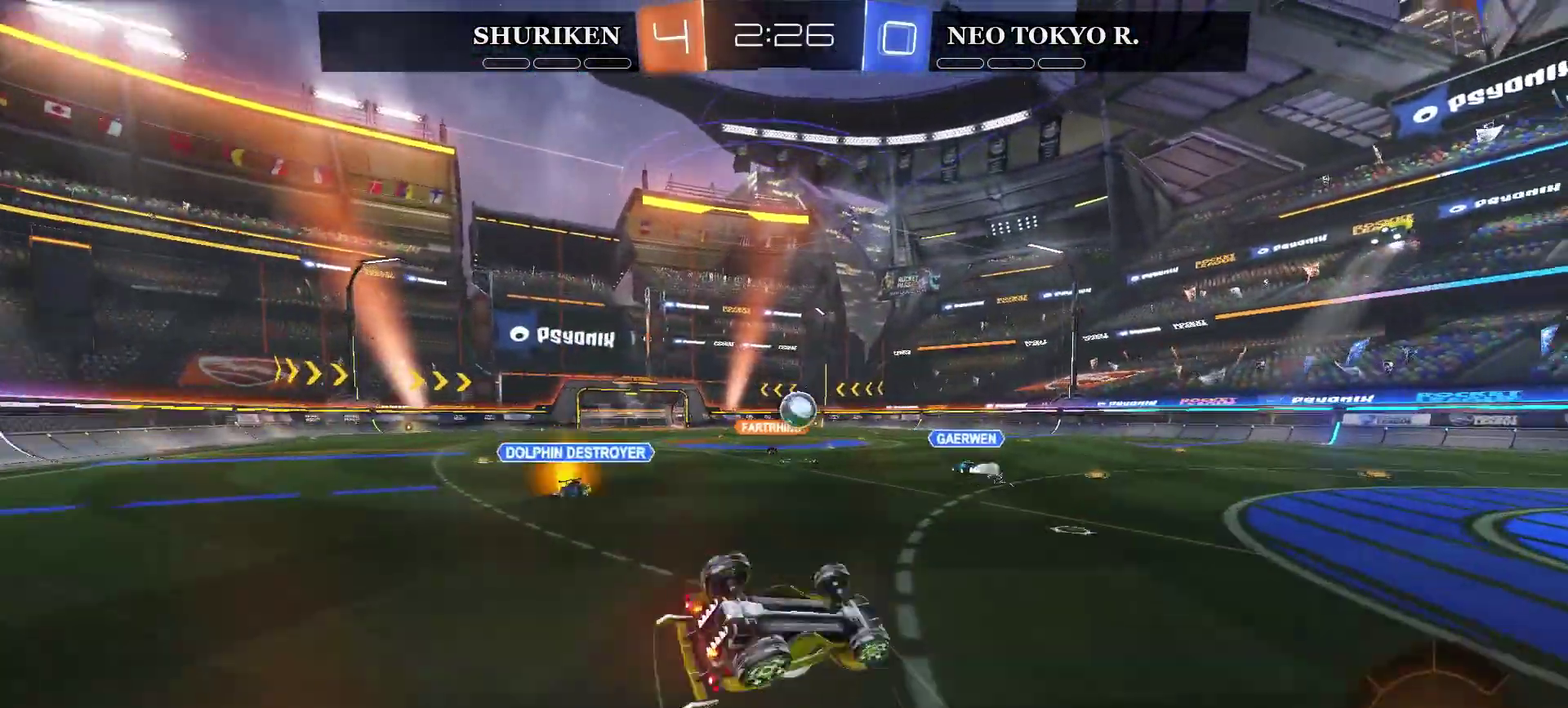
Gameplay with a controller (PlayStation layout); each line is a JSON object with the inputs held at the frame after it. "events" lists button and stick changes between this image and that frame as [ms after this image, input, new state], when the widget could be followed in between. Not read: L1.
{"buttons": ["R2"], "left_stick": "center", "right_stick": "center", "events": []}
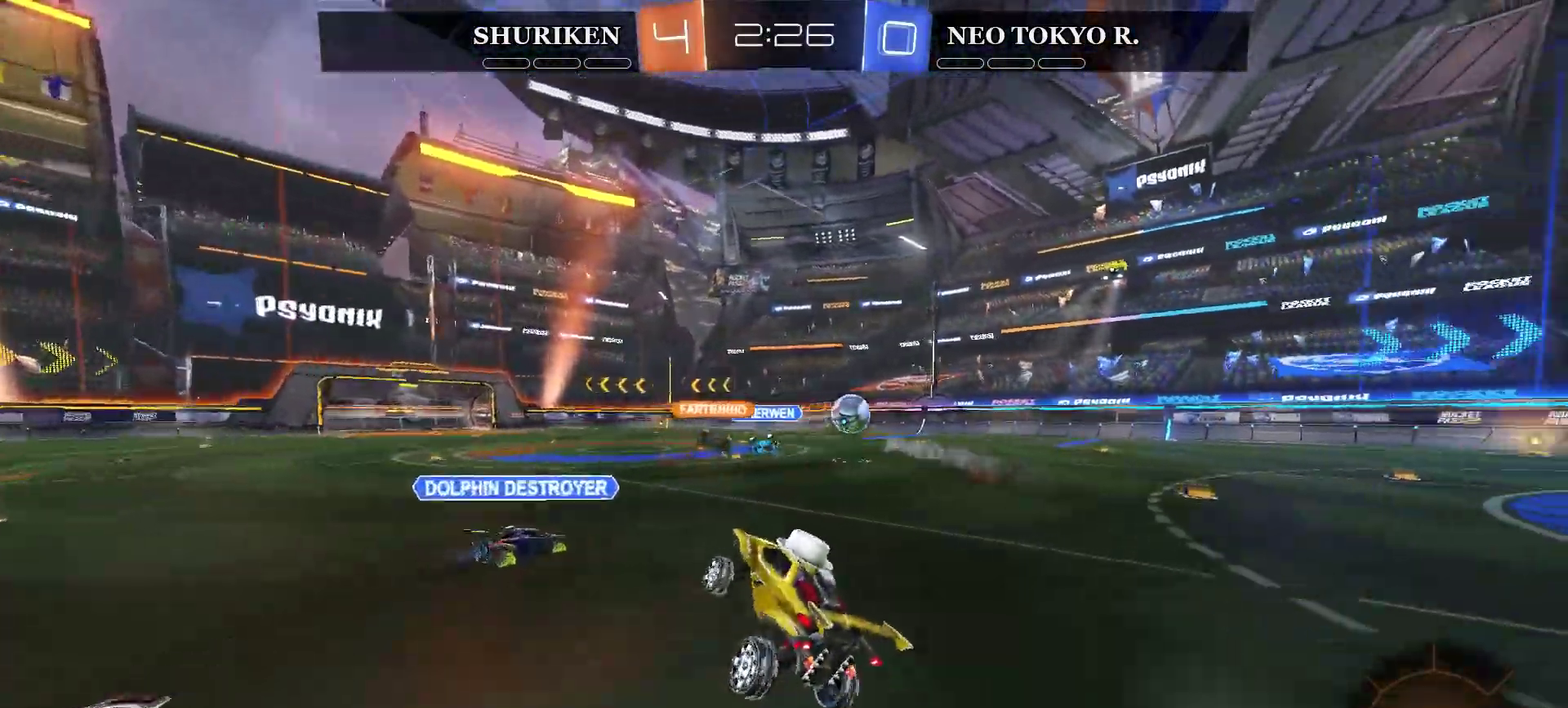
{"buttons": ["R2"], "left_stick": "up-right", "right_stick": "center", "events": [[317, "left_stick", "right"], [383, "left_stick", "up-right"]]}
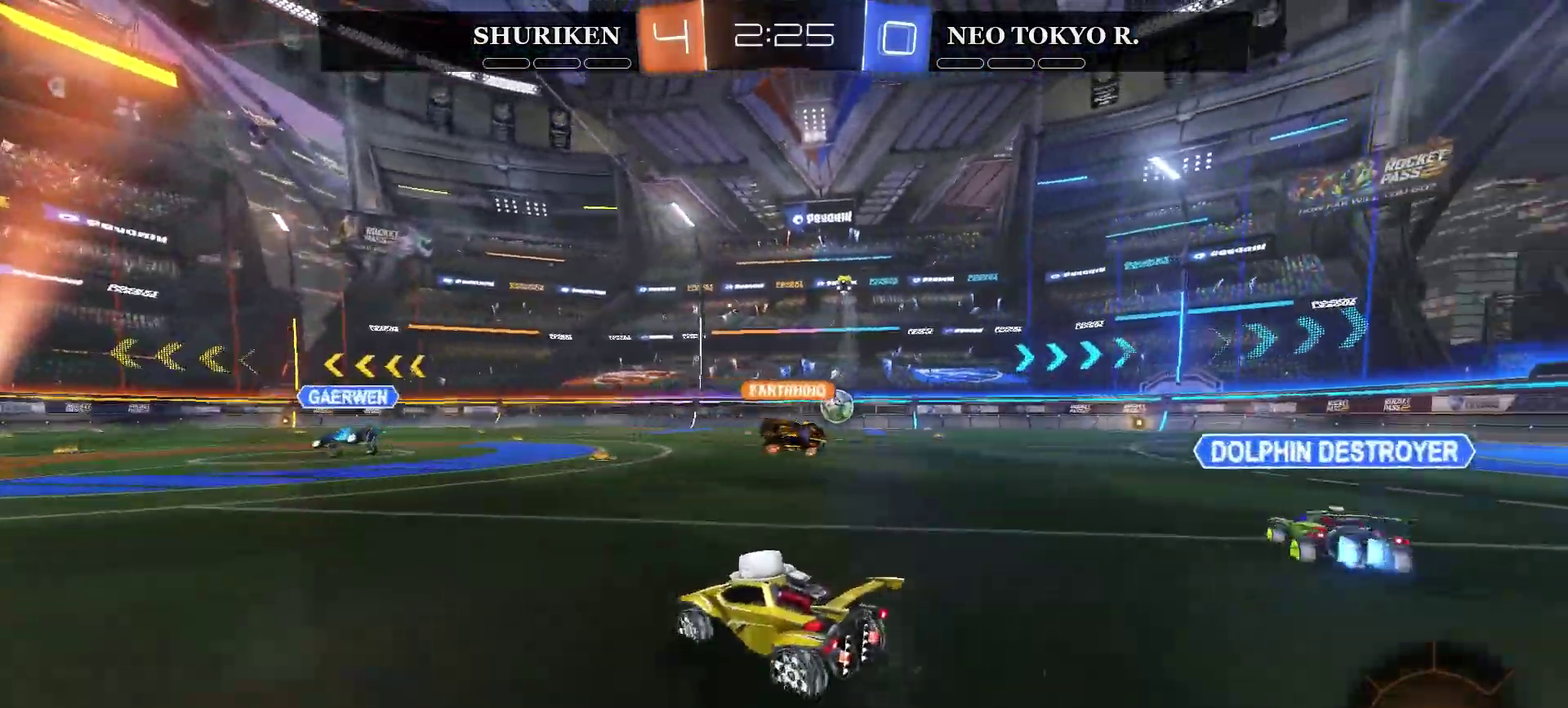
{"buttons": ["R2"], "left_stick": "center", "right_stick": "center", "events": [[17, "left_stick", "up"], [33, "CROSS", "down"], [117, "CROSS", "up"], [184, "CROSS", "down"], [184, "left_stick", "up-left"], [284, "left_stick", "center"], [317, "CROSS", "up"]]}
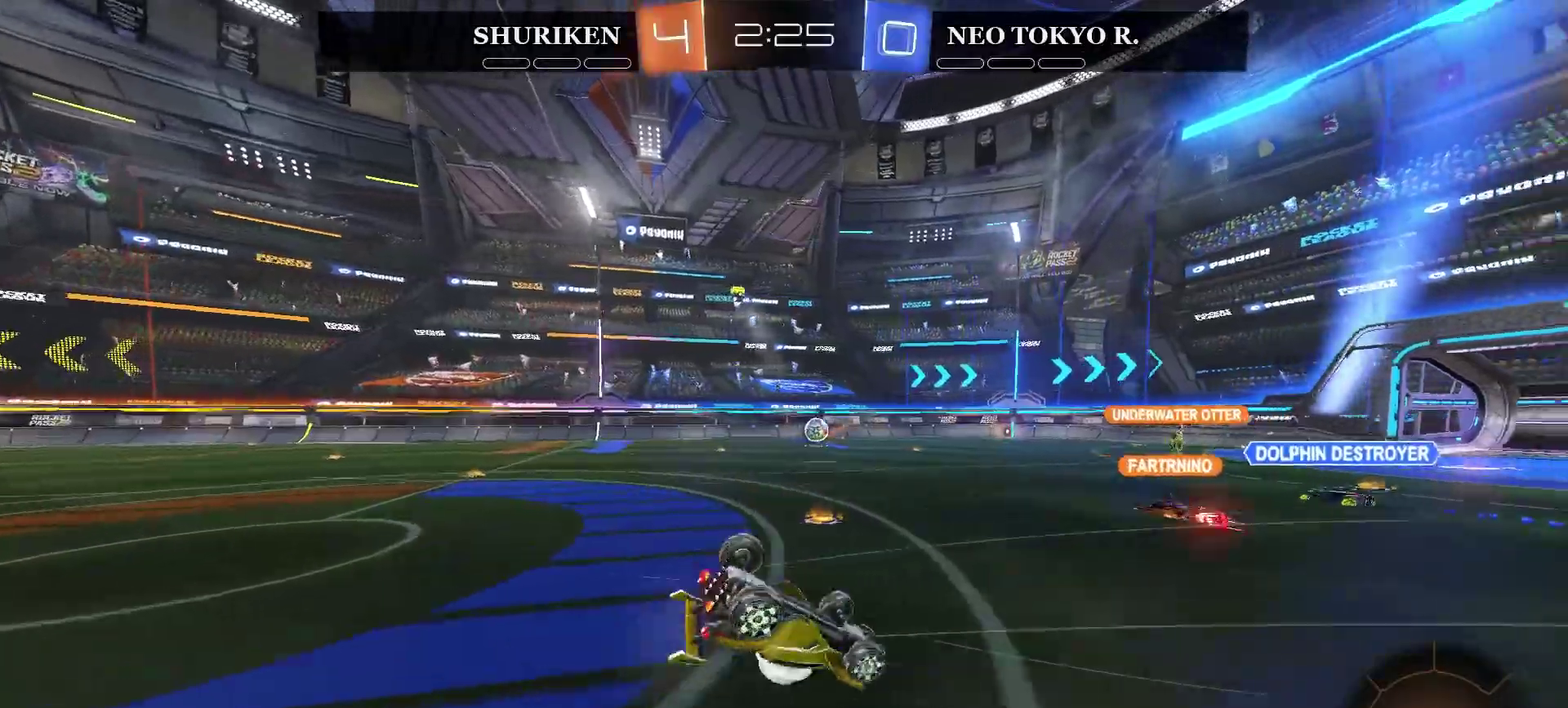
{"buttons": ["R2"], "left_stick": "center", "right_stick": "center", "events": []}
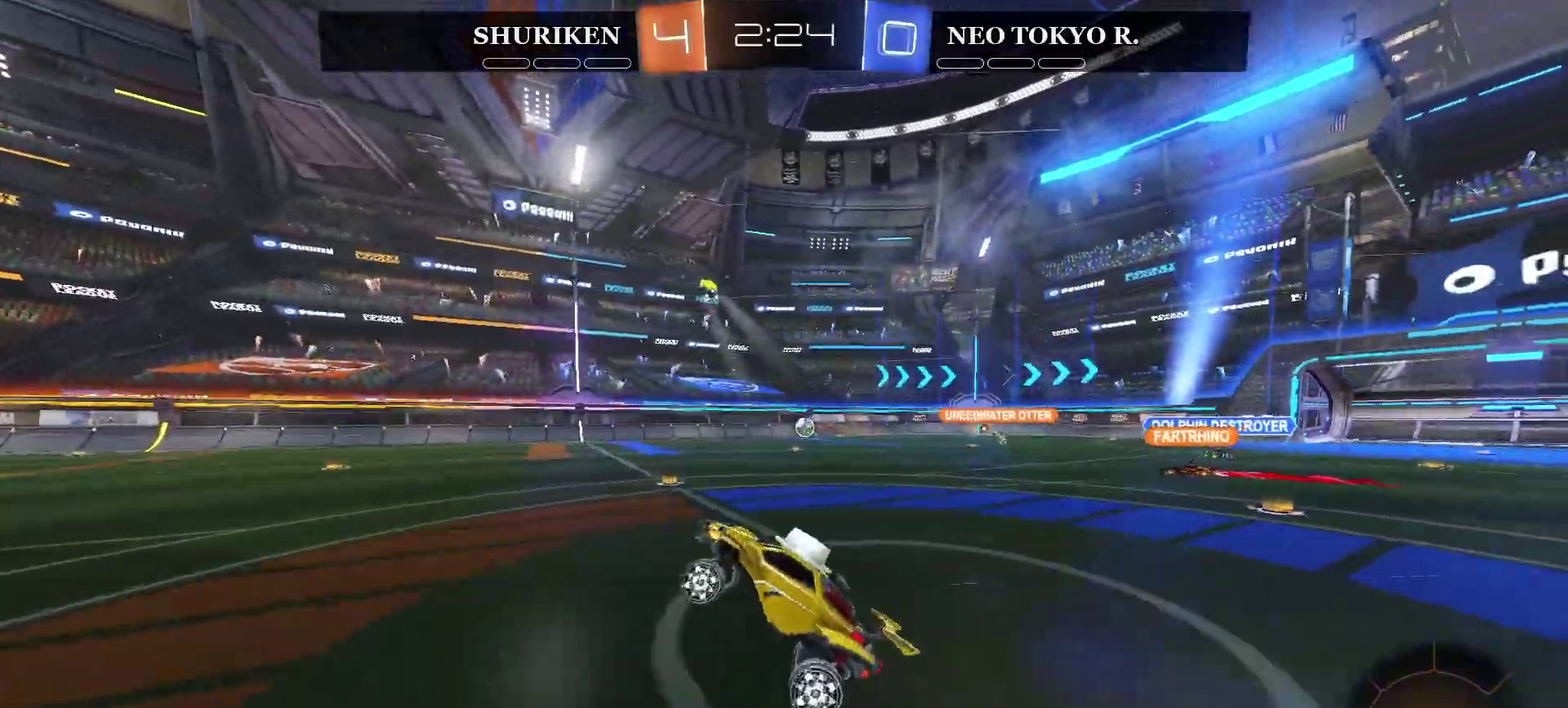
{"buttons": ["R2"], "left_stick": "left", "right_stick": "center", "events": [[134, "TRIANGLE", "down"], [134, "left_stick", "left"], [267, "TRIANGLE", "up"], [300, "left_stick", "center"], [451, "left_stick", "left"]]}
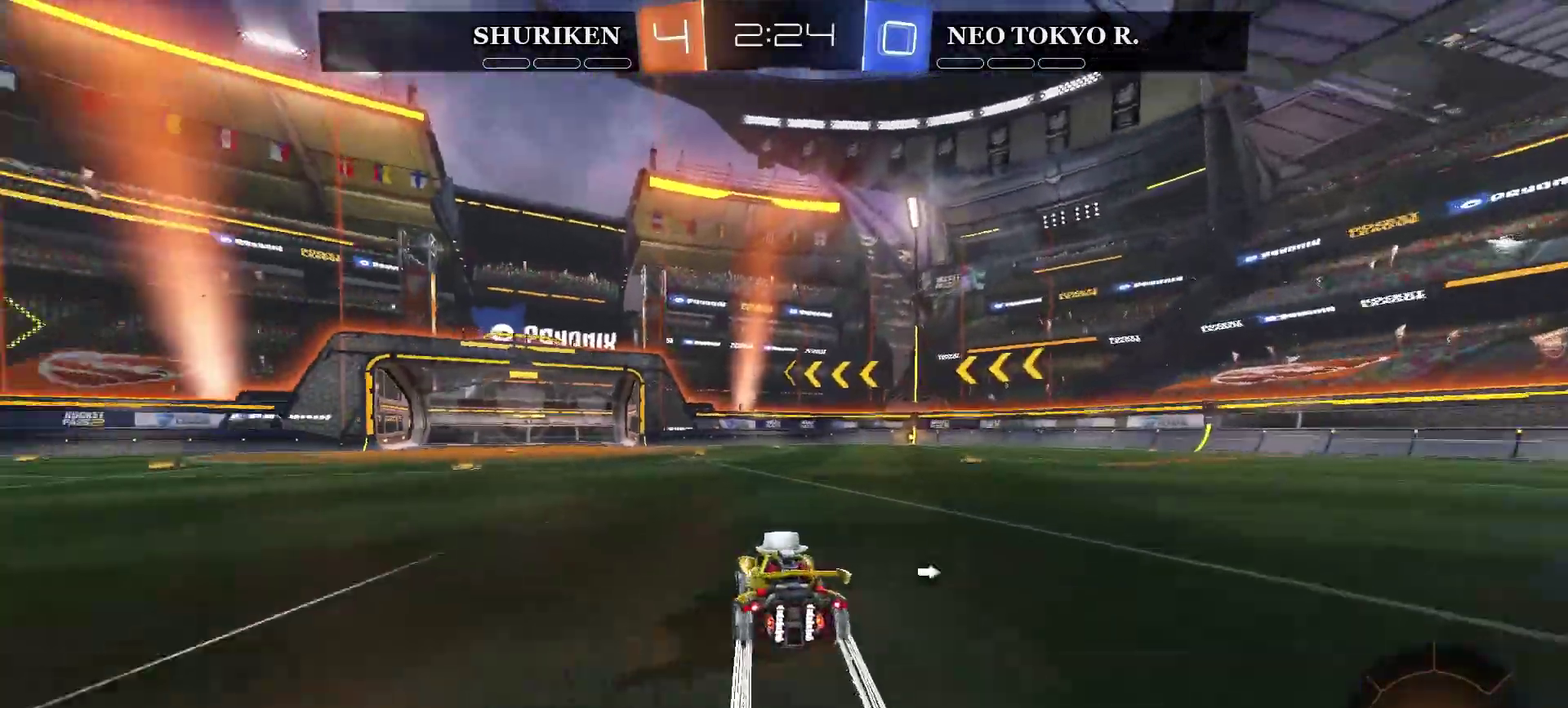
{"buttons": ["R2"], "left_stick": "center", "right_stick": "center", "events": [[450, "left_stick", "center"]]}
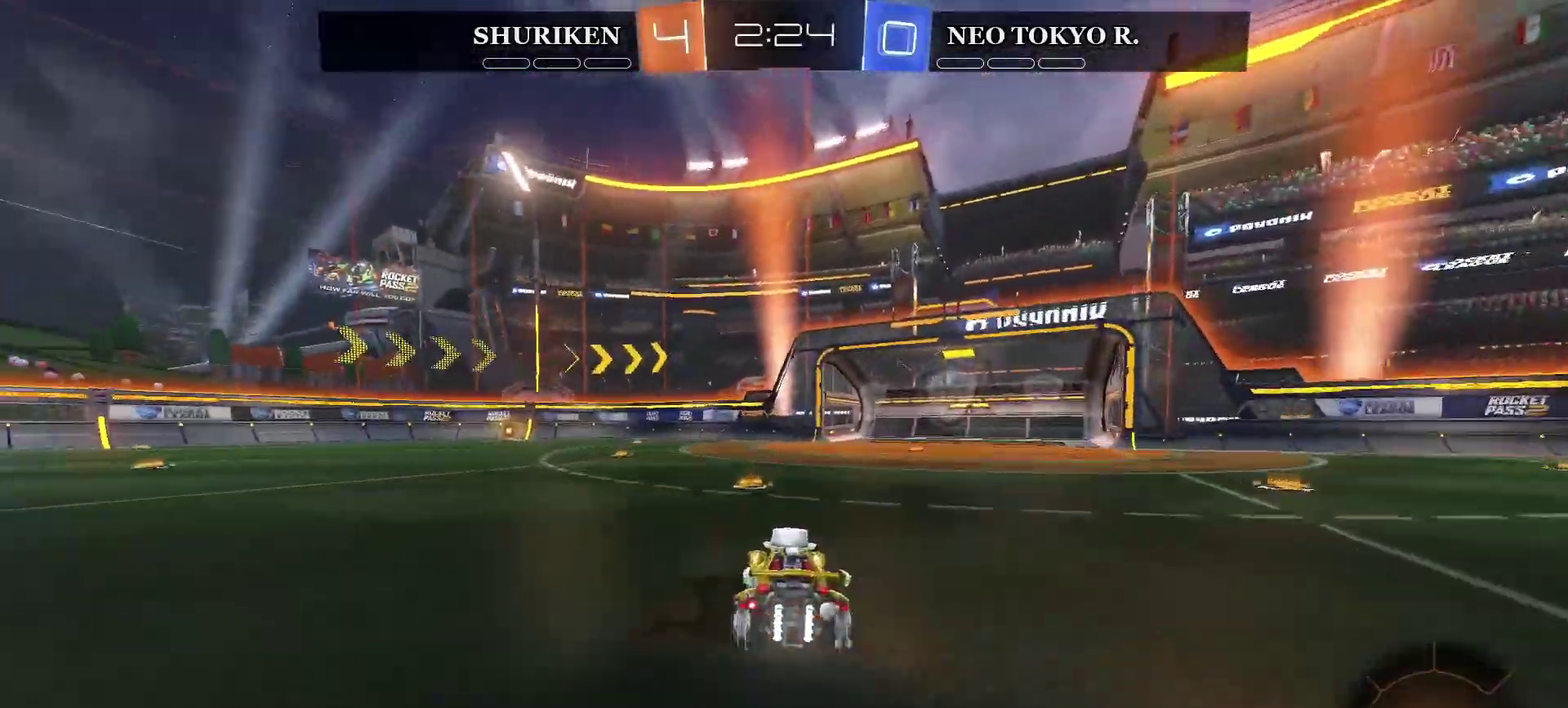
{"buttons": ["CIRCLE", "R2"], "left_stick": "left", "right_stick": "center", "events": [[50, "left_stick", "left"], [300, "CIRCLE", "down"], [300, "left_stick", "center"], [417, "left_stick", "left"]]}
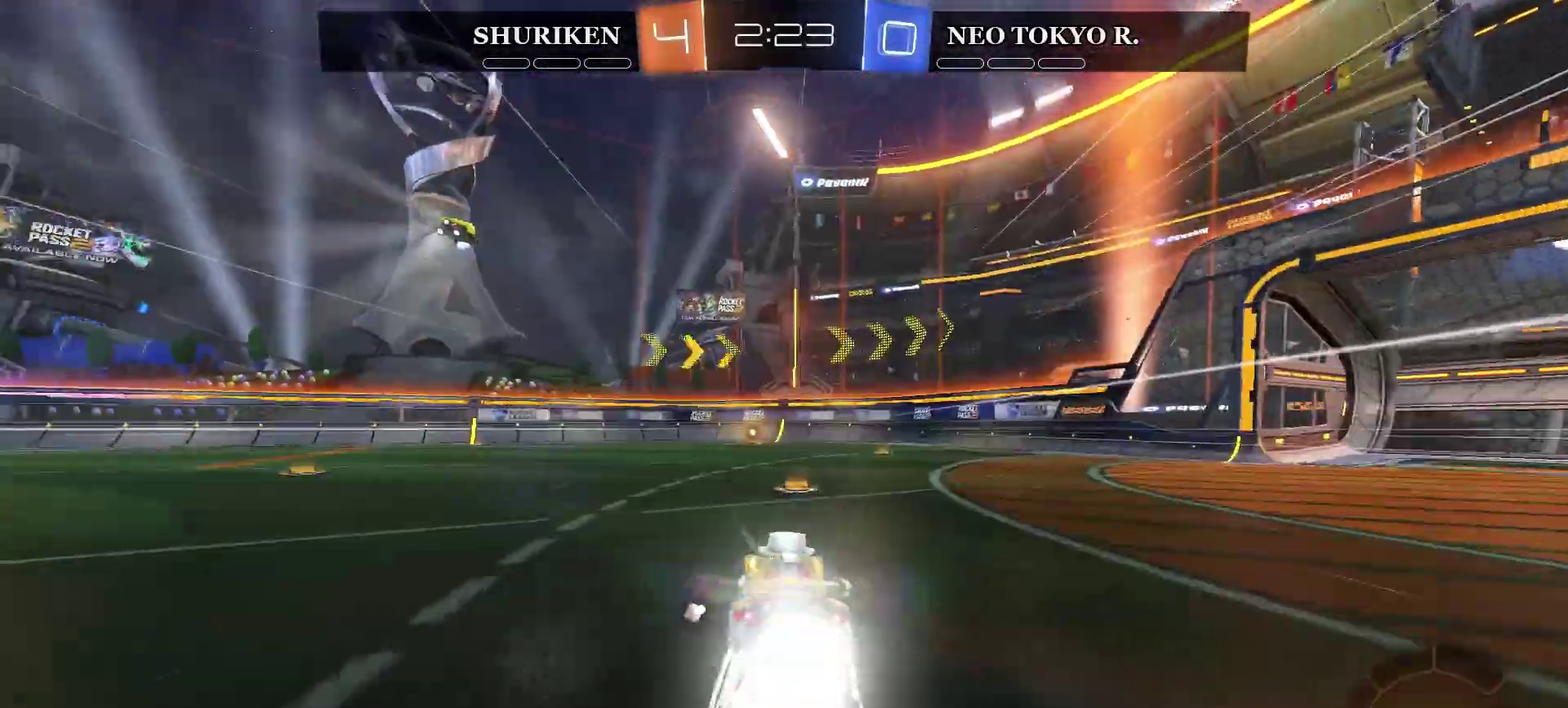
{"buttons": ["R2"], "left_stick": "center", "right_stick": "center", "events": [[16, "left_stick", "center"], [400, "CIRCLE", "up"]]}
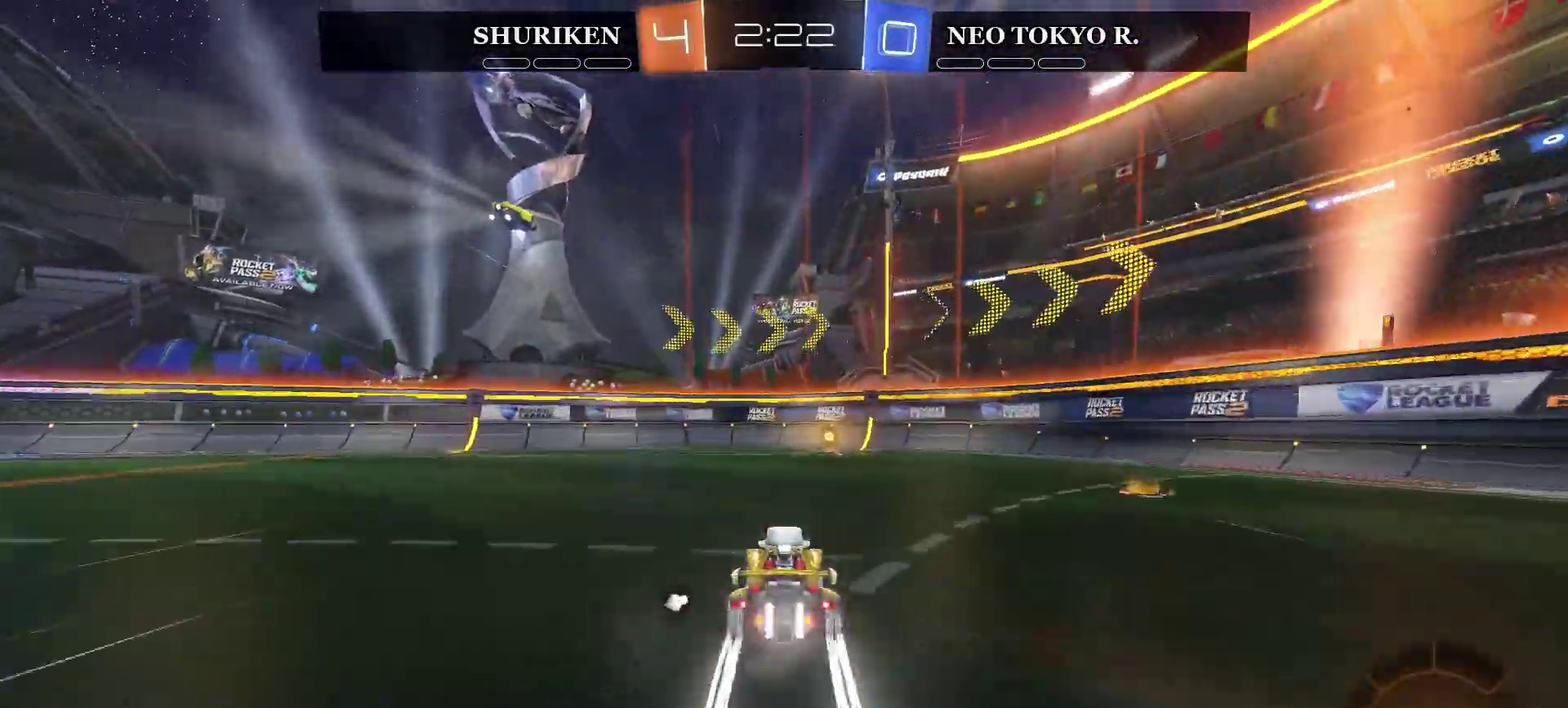
{"buttons": ["R2"], "left_stick": "right", "right_stick": "center", "events": [[33, "TRIANGLE", "down"], [167, "TRIANGLE", "up"], [350, "left_stick", "right"]]}
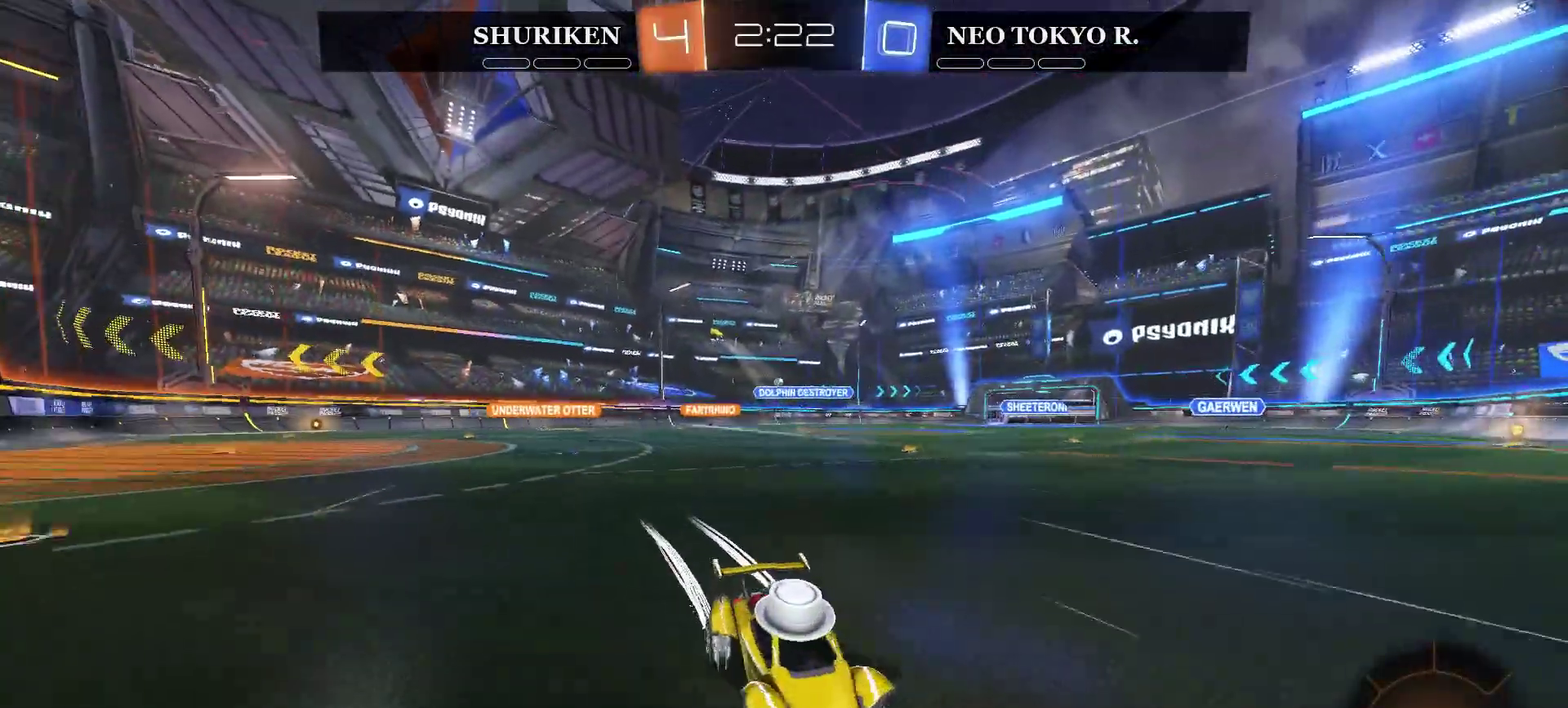
{"buttons": ["CIRCLE", "R2"], "left_stick": "right", "right_stick": "center", "events": [[367, "CIRCLE", "down"]]}
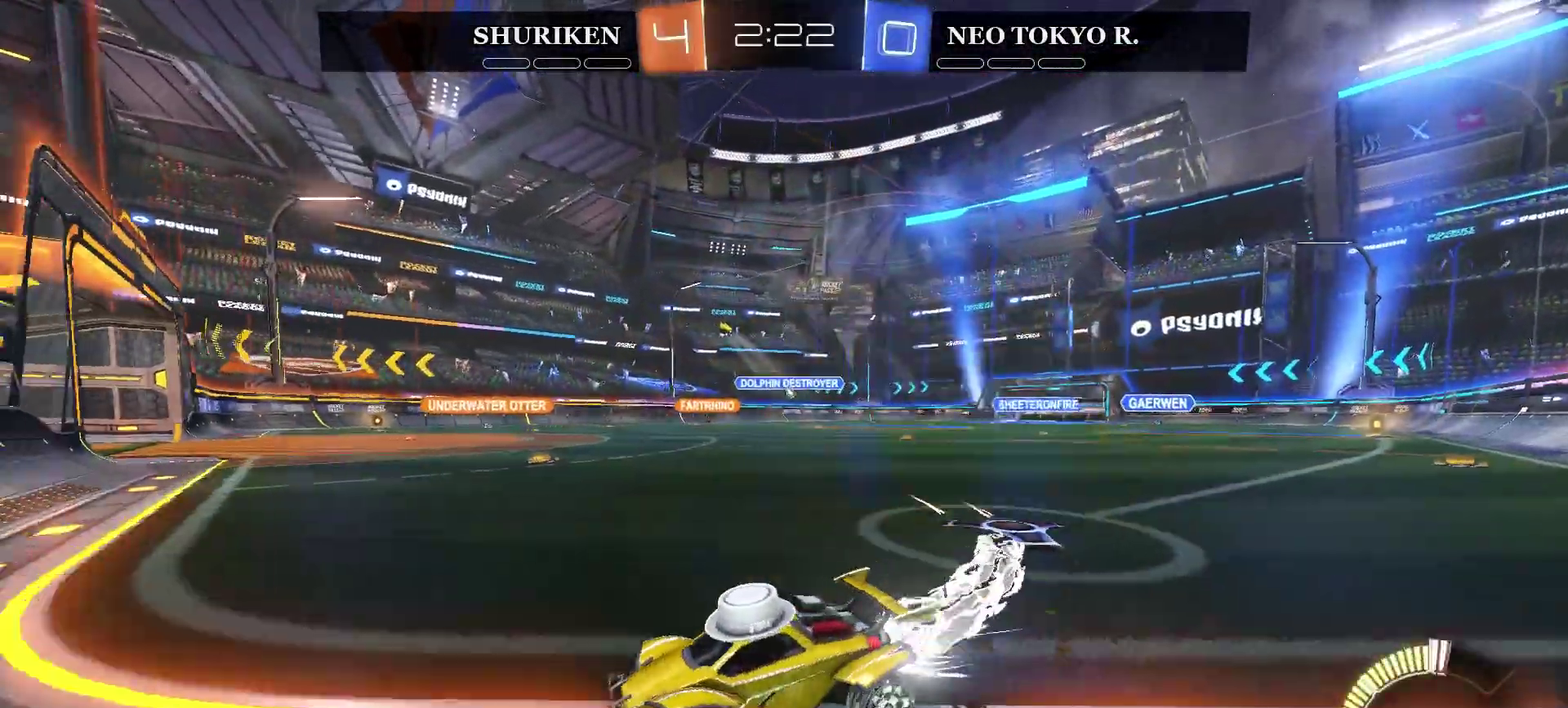
{"buttons": ["CIRCLE", "R2"], "left_stick": "up-right", "right_stick": "center", "events": [[17, "CIRCLE", "up"], [417, "left_stick", "up-right"], [434, "CIRCLE", "down"]]}
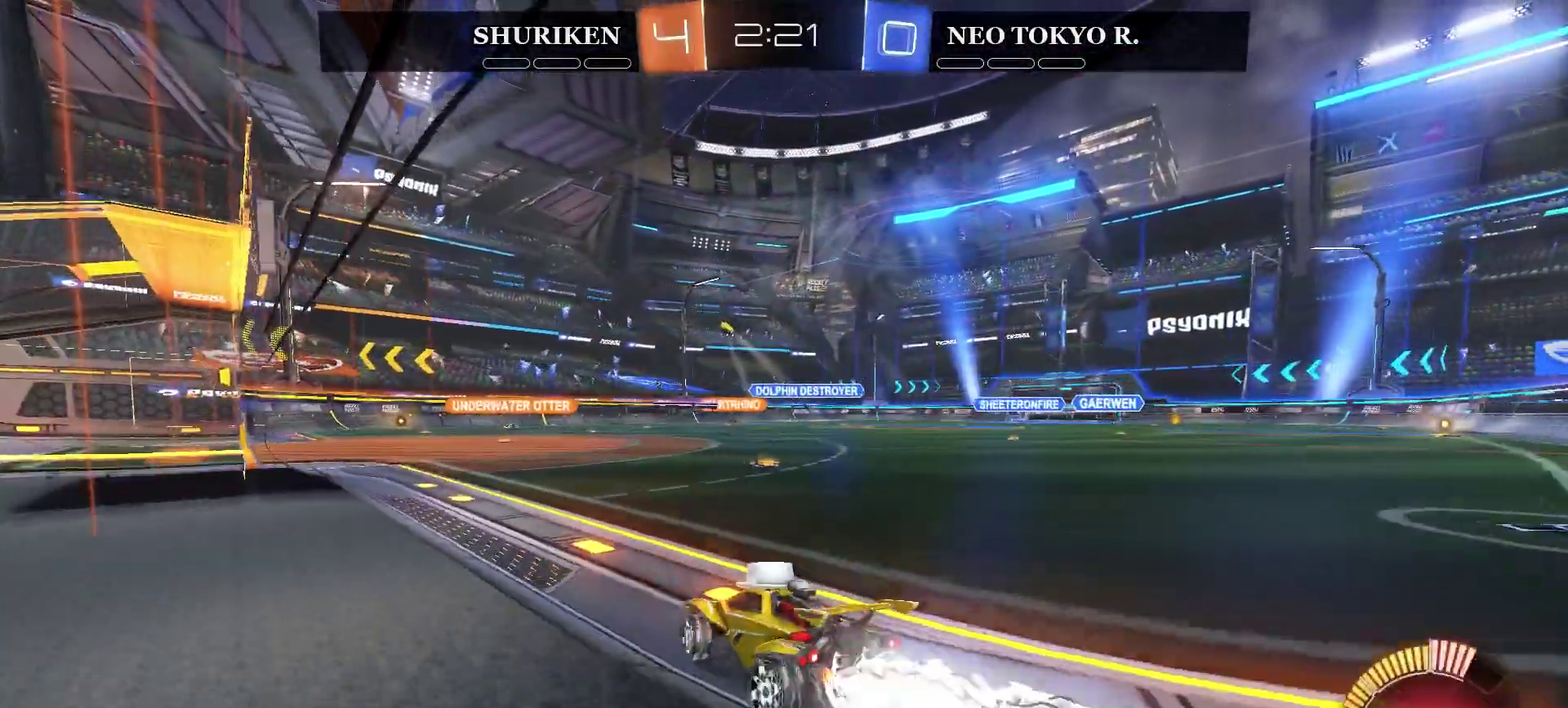
{"buttons": ["R2"], "left_stick": "center", "right_stick": "center", "events": [[16, "left_stick", "center"], [150, "CIRCLE", "up"], [200, "left_stick", "left"], [383, "left_stick", "center"]]}
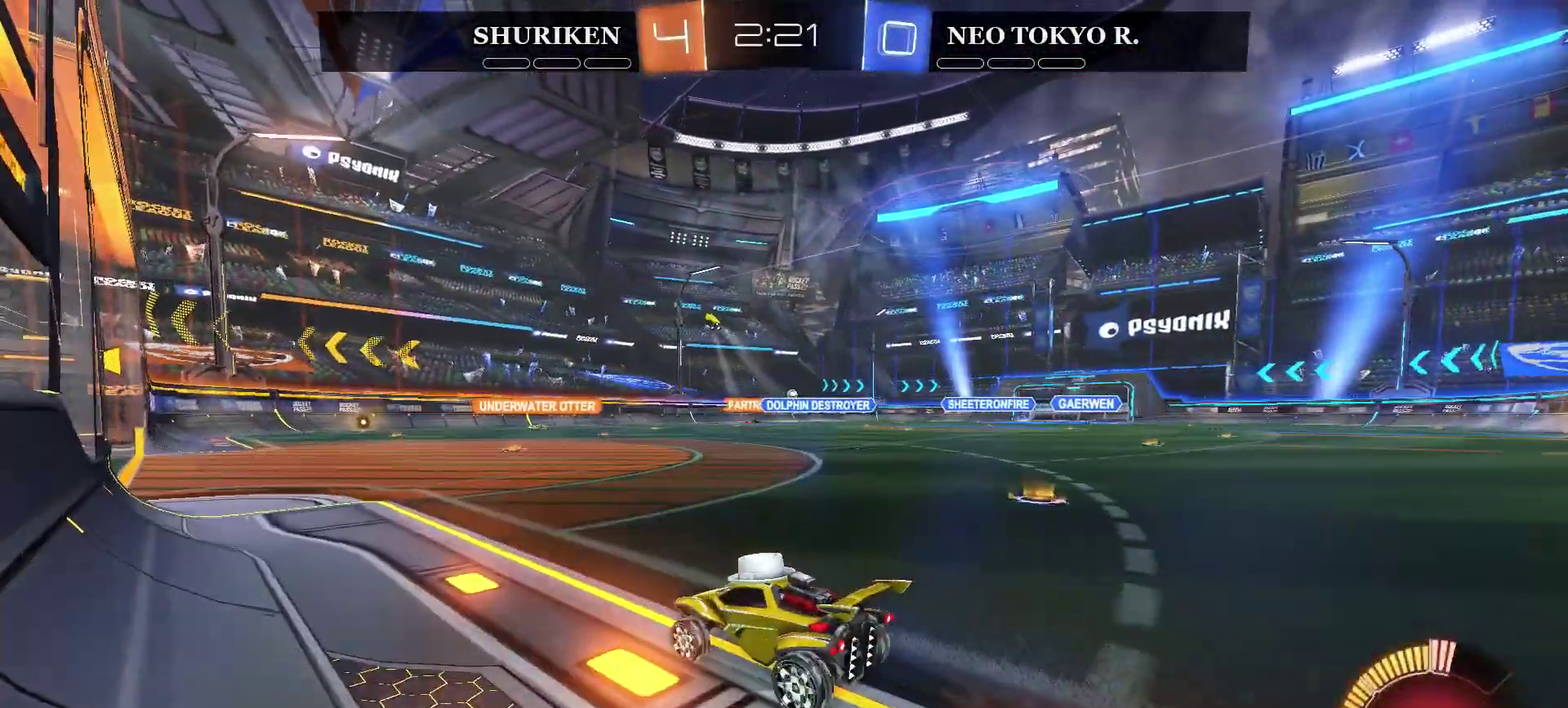
{"buttons": ["R2"], "left_stick": "left", "right_stick": "center", "events": [[401, "left_stick", "down-left"], [451, "left_stick", "left"]]}
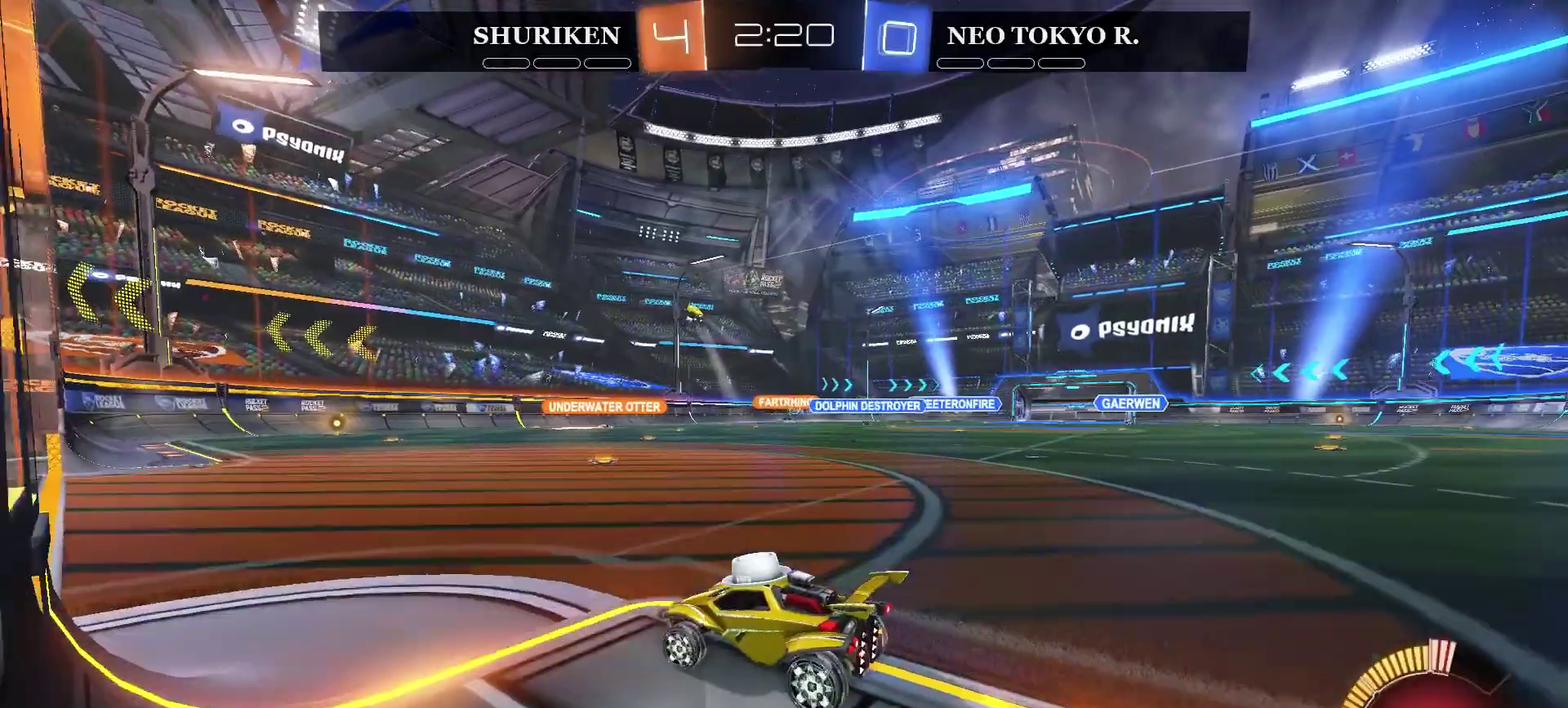
{"buttons": ["CIRCLE", "R2"], "left_stick": "right", "right_stick": "center", "events": [[50, "R2", "up"], [83, "left_stick", "center"], [150, "left_stick", "right"], [200, "left_stick", "up-right"], [317, "left_stick", "right"], [400, "R2", "down"], [483, "CIRCLE", "down"]]}
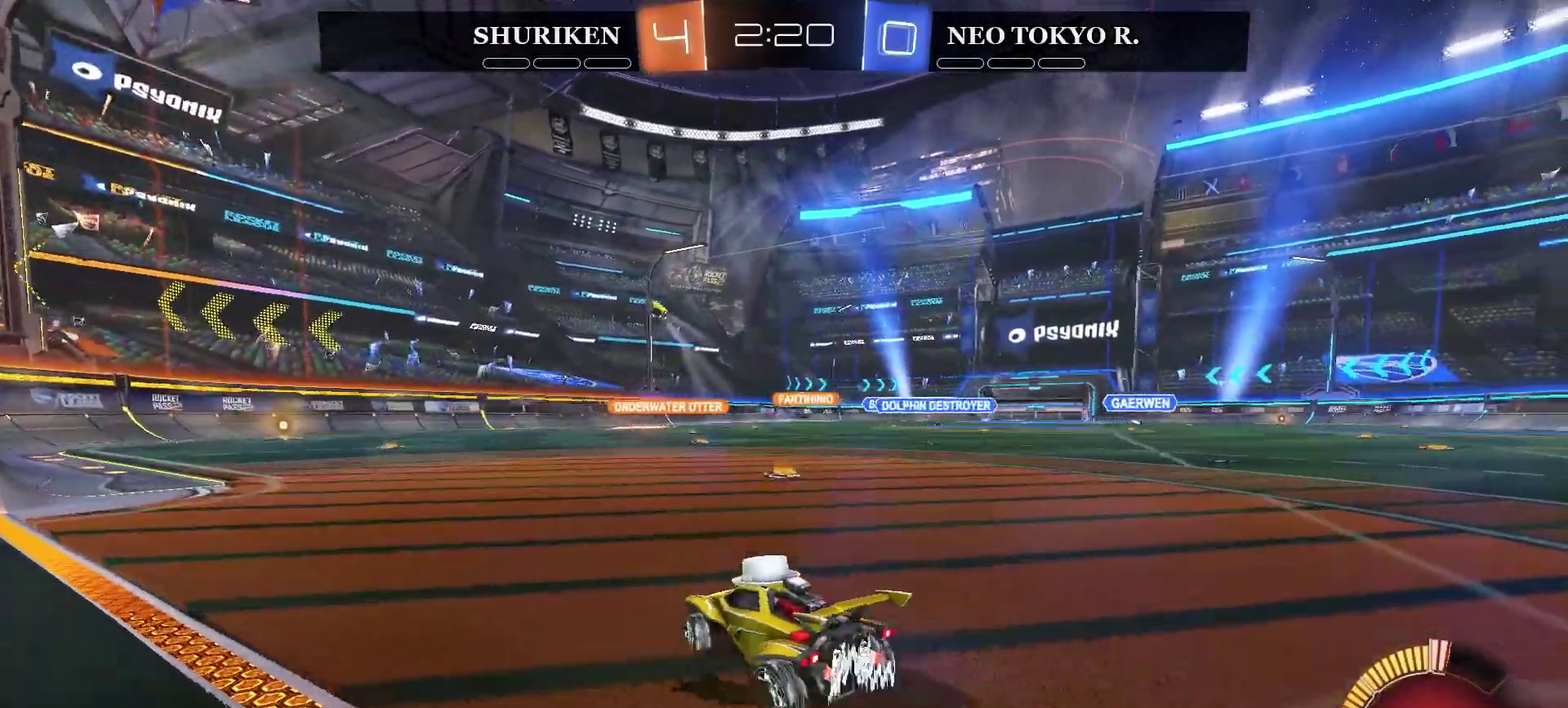
{"buttons": ["R2"], "left_stick": "left", "right_stick": "center", "events": [[317, "CIRCLE", "up"], [367, "left_stick", "center"], [418, "left_stick", "left"]]}
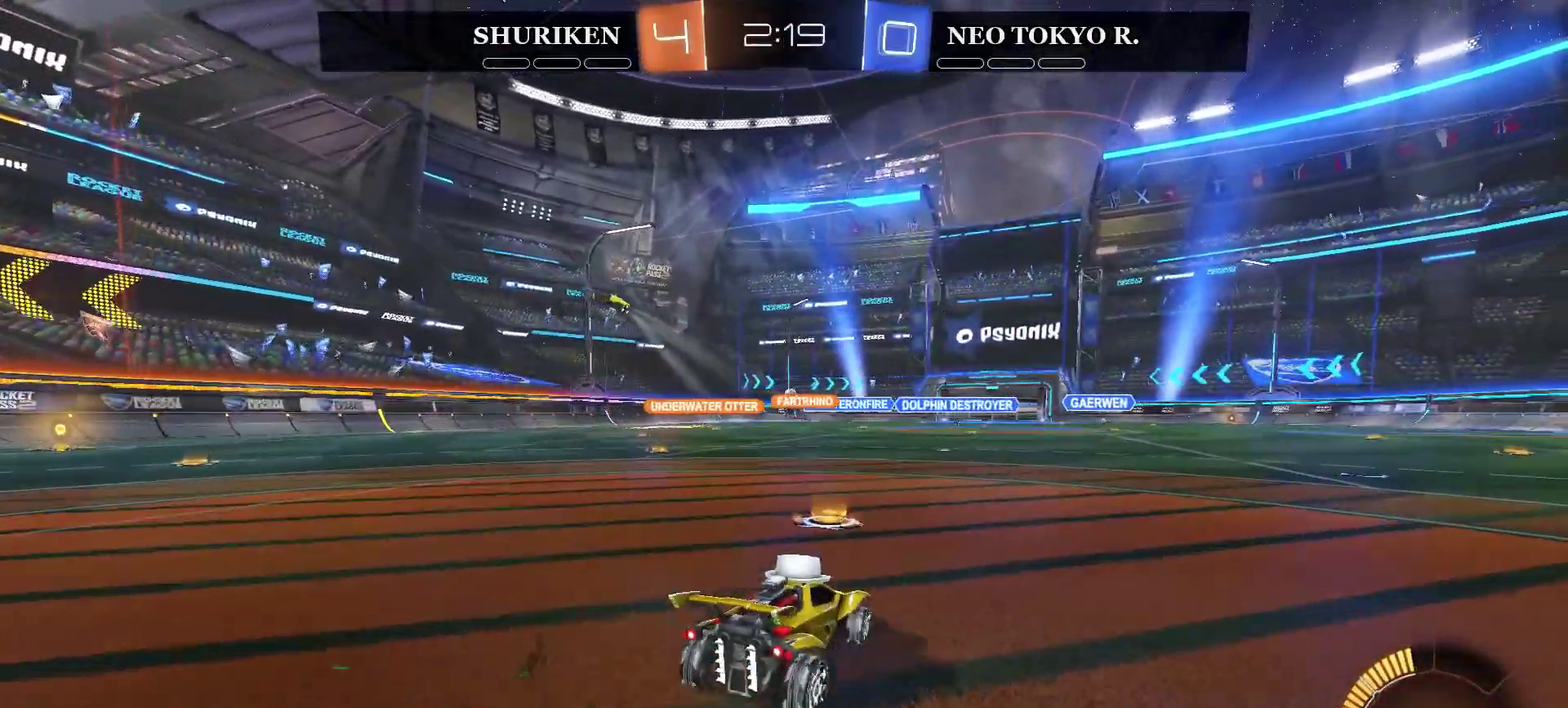
{"buttons": ["R2"], "left_stick": "center", "right_stick": "center", "events": [[217, "CIRCLE", "down"], [450, "CIRCLE", "up"], [450, "left_stick", "center"]]}
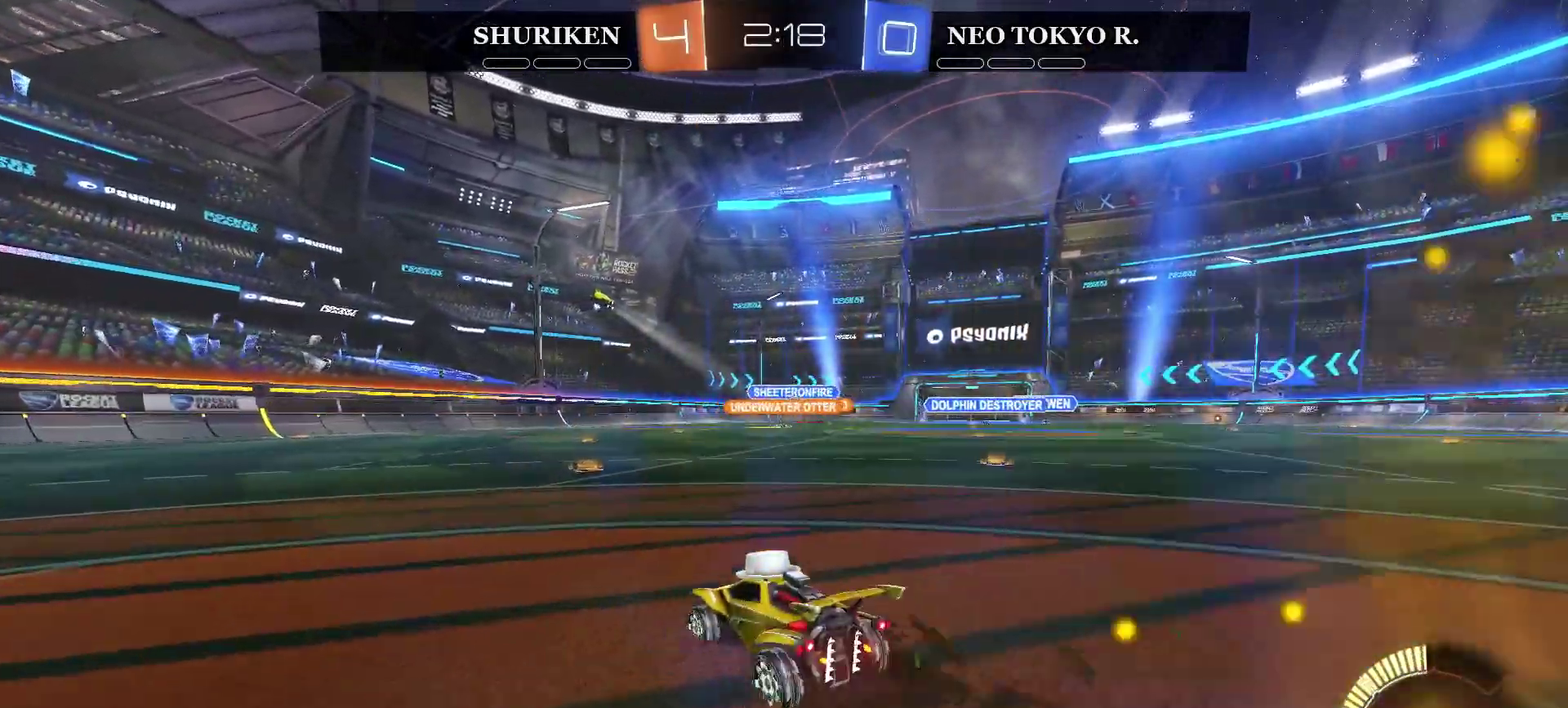
{"buttons": ["R2"], "left_stick": "center", "right_stick": "center", "events": [[134, "left_stick", "right"], [284, "left_stick", "center"]]}
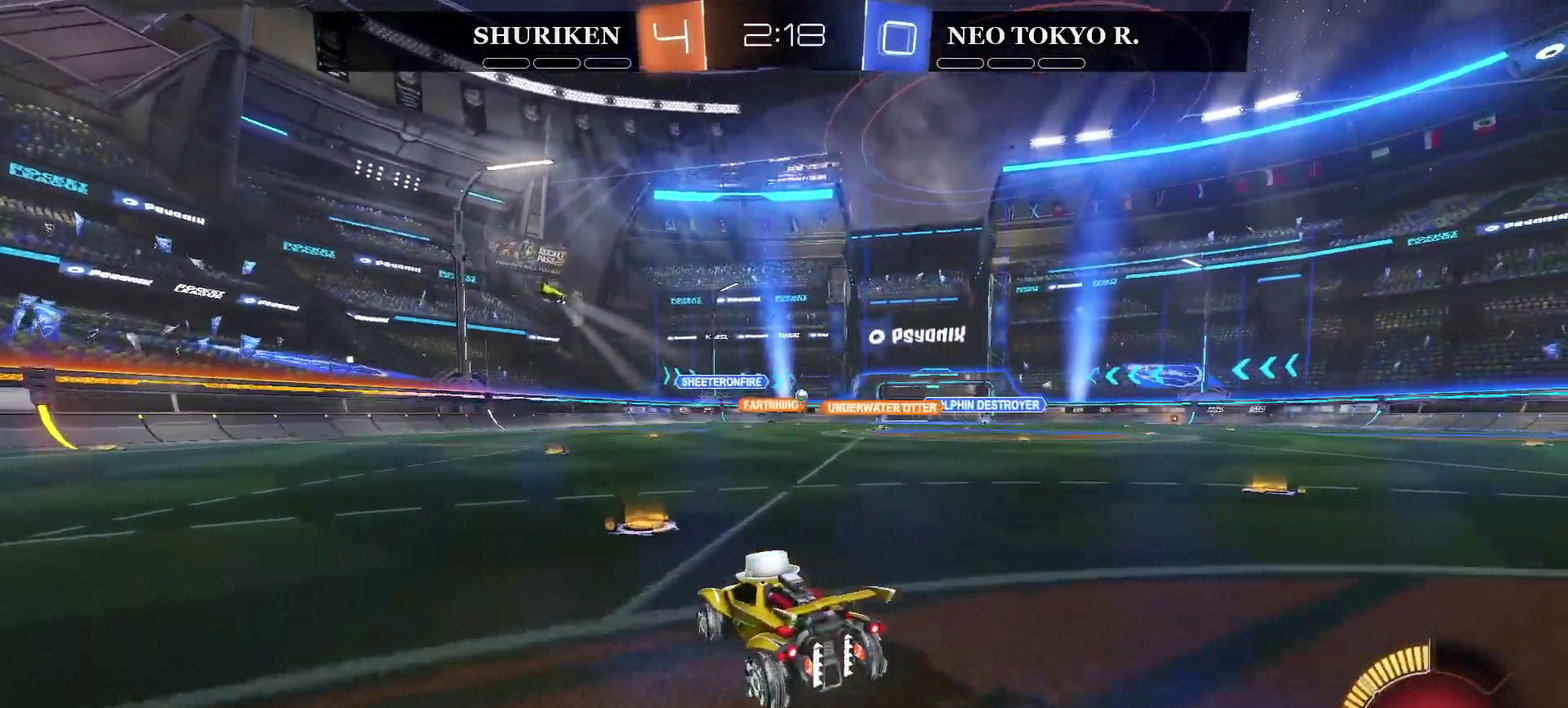
{"buttons": ["CIRCLE", "R2"], "left_stick": "center", "right_stick": "center", "events": [[50, "left_stick", "right"], [400, "CIRCLE", "down"], [434, "left_stick", "center"]]}
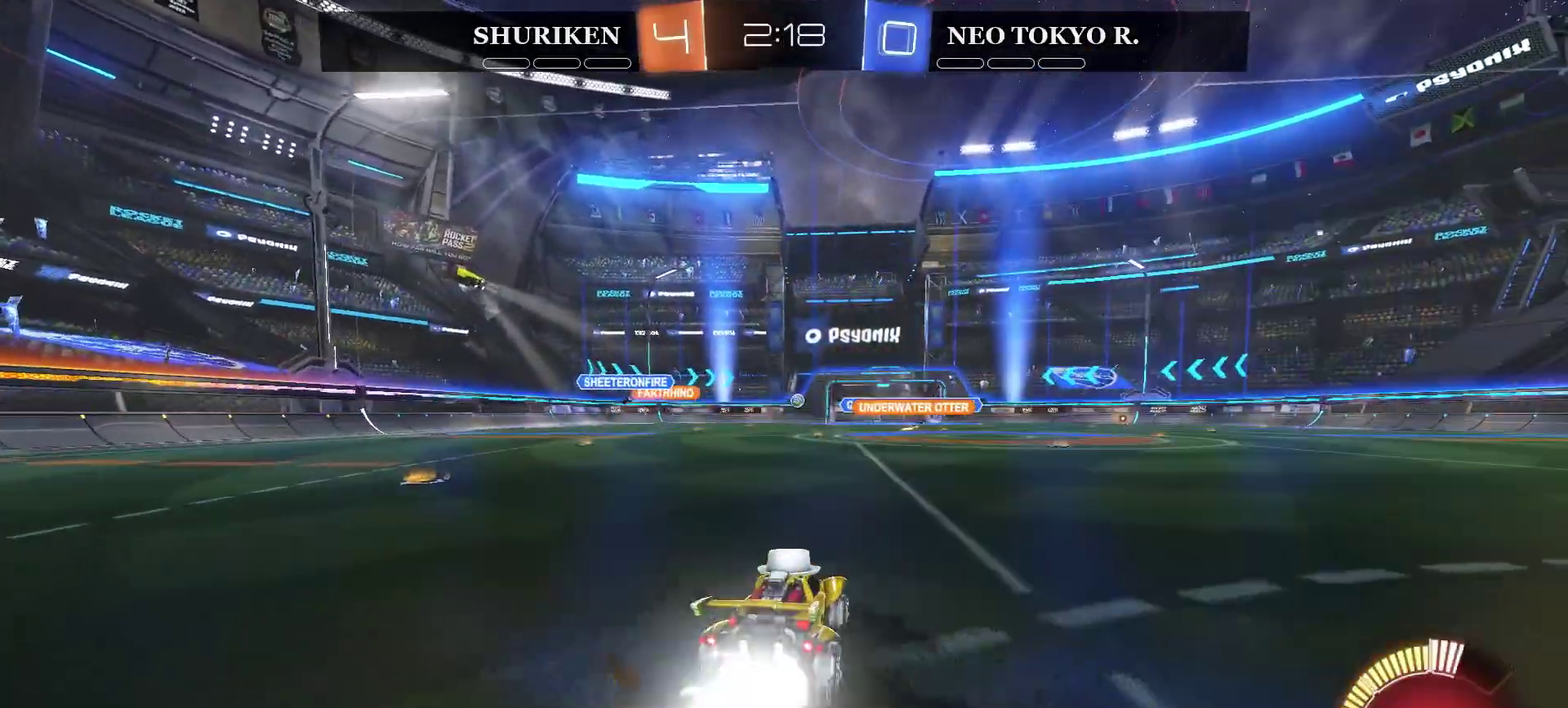
{"buttons": [], "left_stick": "left", "right_stick": "center", "events": [[84, "CIRCLE", "up"], [201, "left_stick", "left"], [251, "R2", "up"]]}
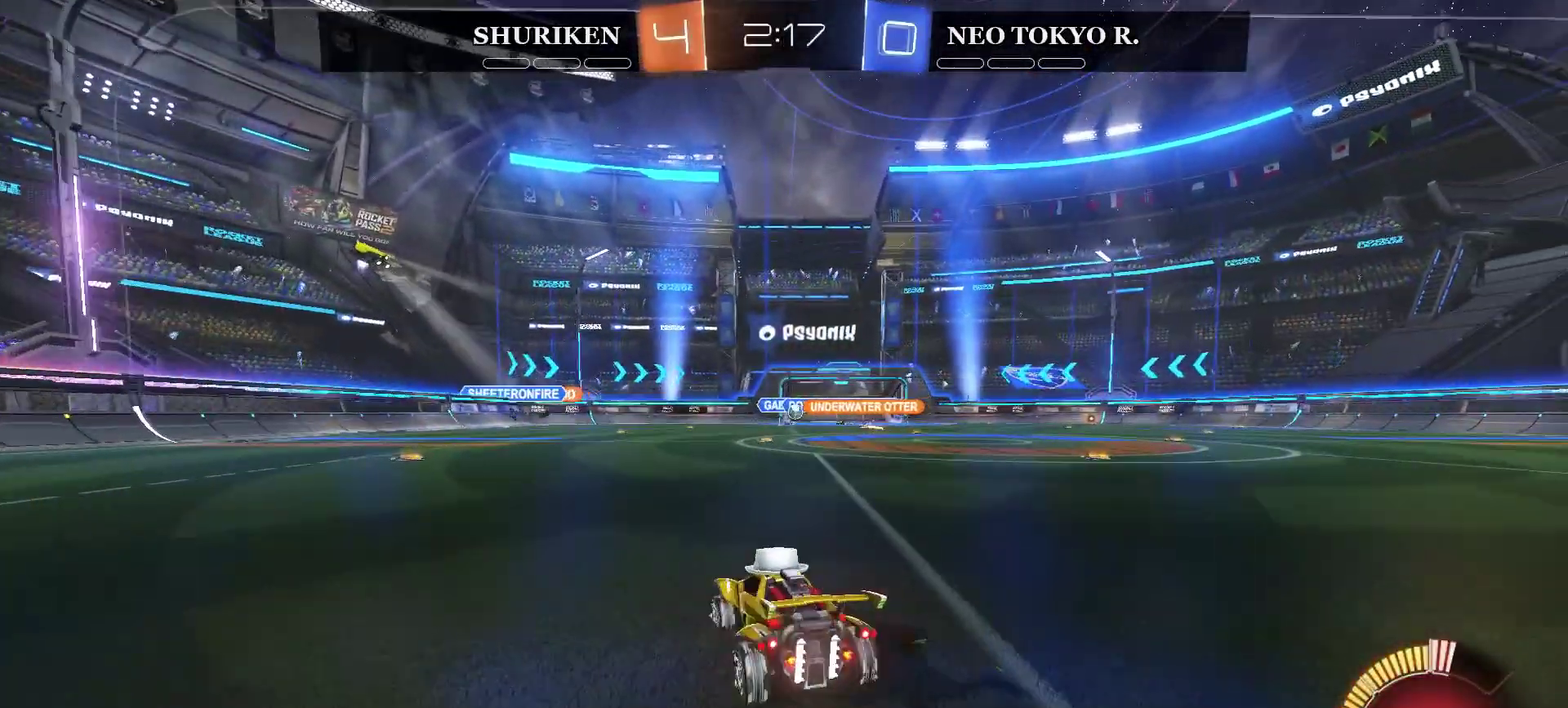
{"buttons": [], "left_stick": "right", "right_stick": "center", "events": [[17, "R2", "down"], [117, "left_stick", "center"], [250, "left_stick", "right"], [300, "R2", "up"]]}
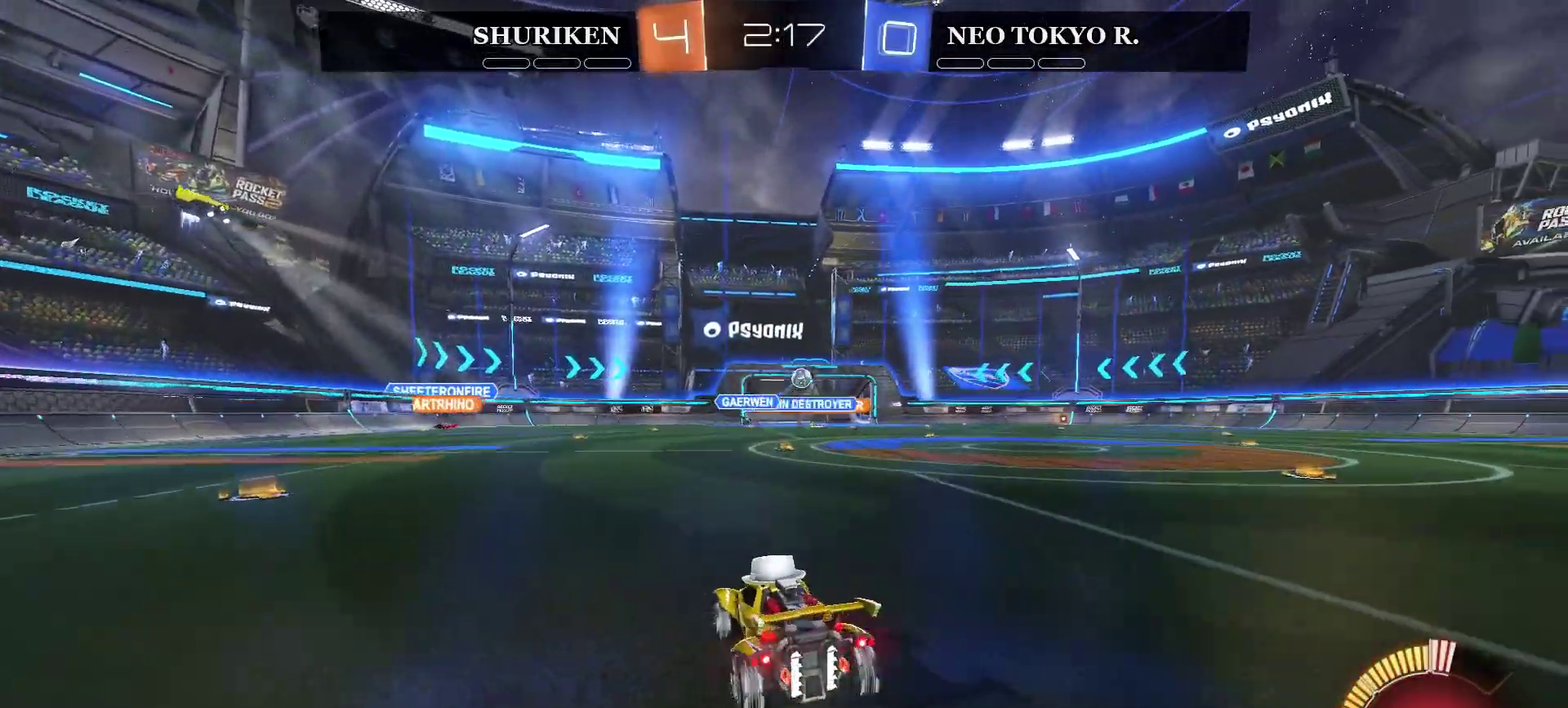
{"buttons": ["CIRCLE", "R2"], "left_stick": "center", "right_stick": "center", "events": [[334, "left_stick", "center"], [351, "R2", "down"], [451, "left_stick", "down-right"], [501, "CIRCLE", "down"], [501, "left_stick", "center"]]}
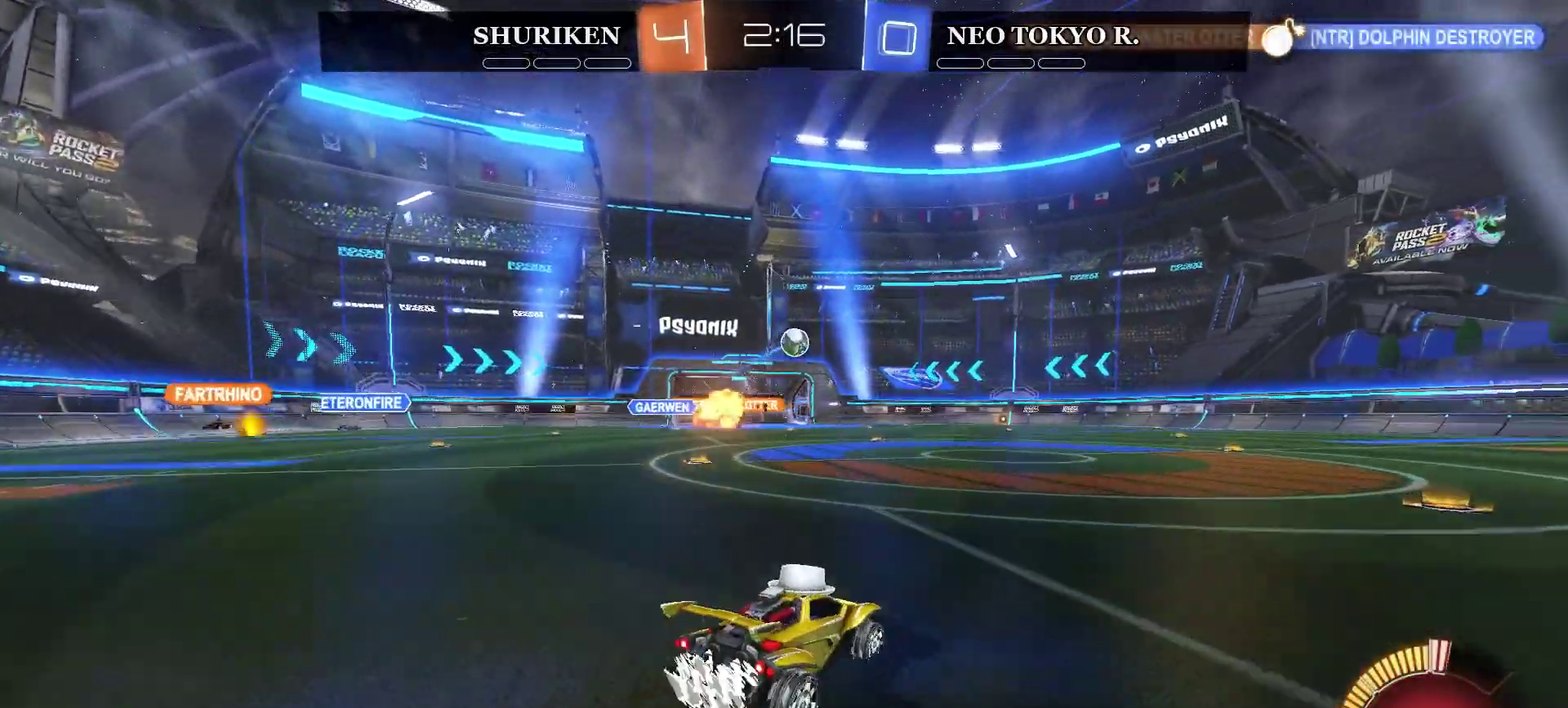
{"buttons": ["CIRCLE", "R2"], "left_stick": "center", "right_stick": "center", "events": [[100, "left_stick", "down"], [117, "CROSS", "down"], [300, "CROSS", "up"], [317, "left_stick", "center"]]}